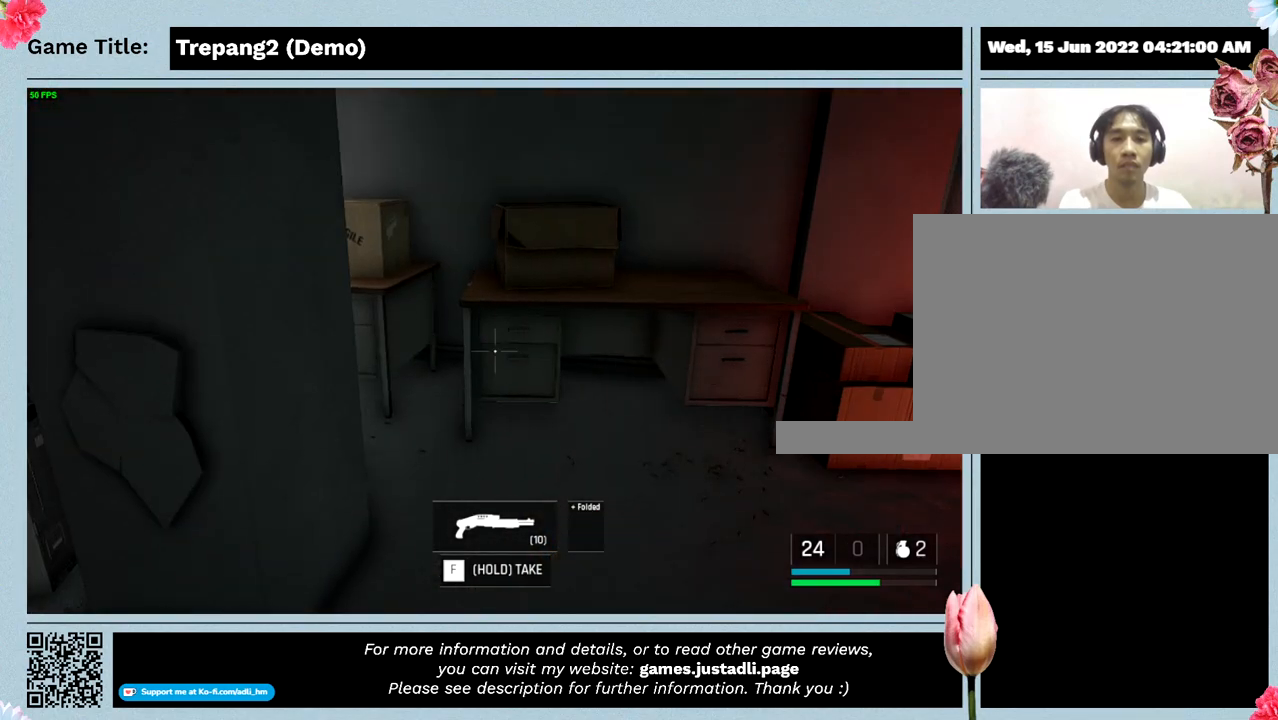
Gameplay with keyboard and mouse; each line is a JSON object with the keys and mouse buttons held at the frame after it. "events" lists presses ("down") and releases ("up") of "0", "1", "2", "3", "4", "5", "6", "7", "8", "9", "a", "alt", "b", "c", "caps_lock", "ctrl", "d", "down", "e", "escape", "f", "f1", "f2", "f3", "f4", "g", "h", "i", "j", "k", "l", "left", "m", "n", "o", "p", "q", "r", "return", "right", "s", "shift", "space", "t", "tab", "tilde", "u", "up", "v", "w", "x", "y", "z", "mouse_left", "mouse_wheel" and "mouse_right" between this image and that frame as [ms after this image, input, new state], when the widget could be followed in between. "mouse_left", "mouse_wheel", "mouse_right" = the "left", "wheel", "right" buttons of the "mouse" list. No other keys are recorded. "wheel" means that the mouse wheel is clicked or scrolled. Mouse movement is not recorded.
{"keys": [], "mouse": [], "events": []}
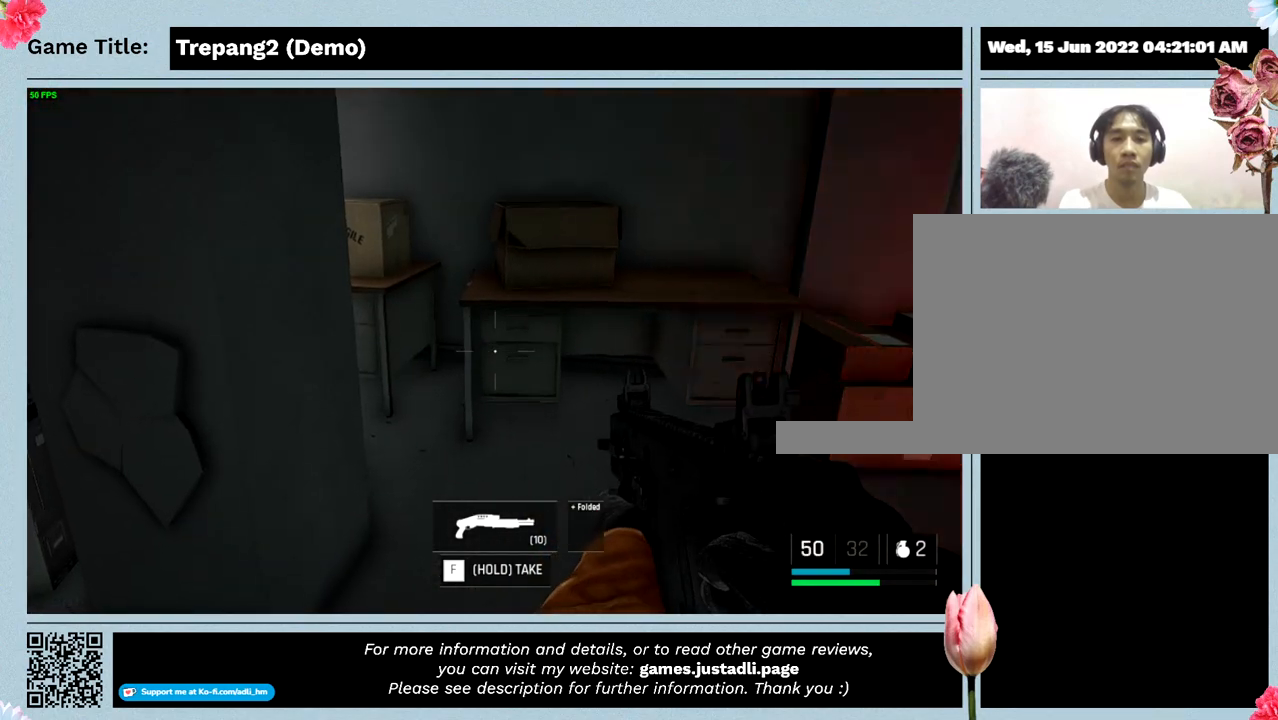
{"keys": ["w"], "mouse": [], "events": [[400, "w", "down"]]}
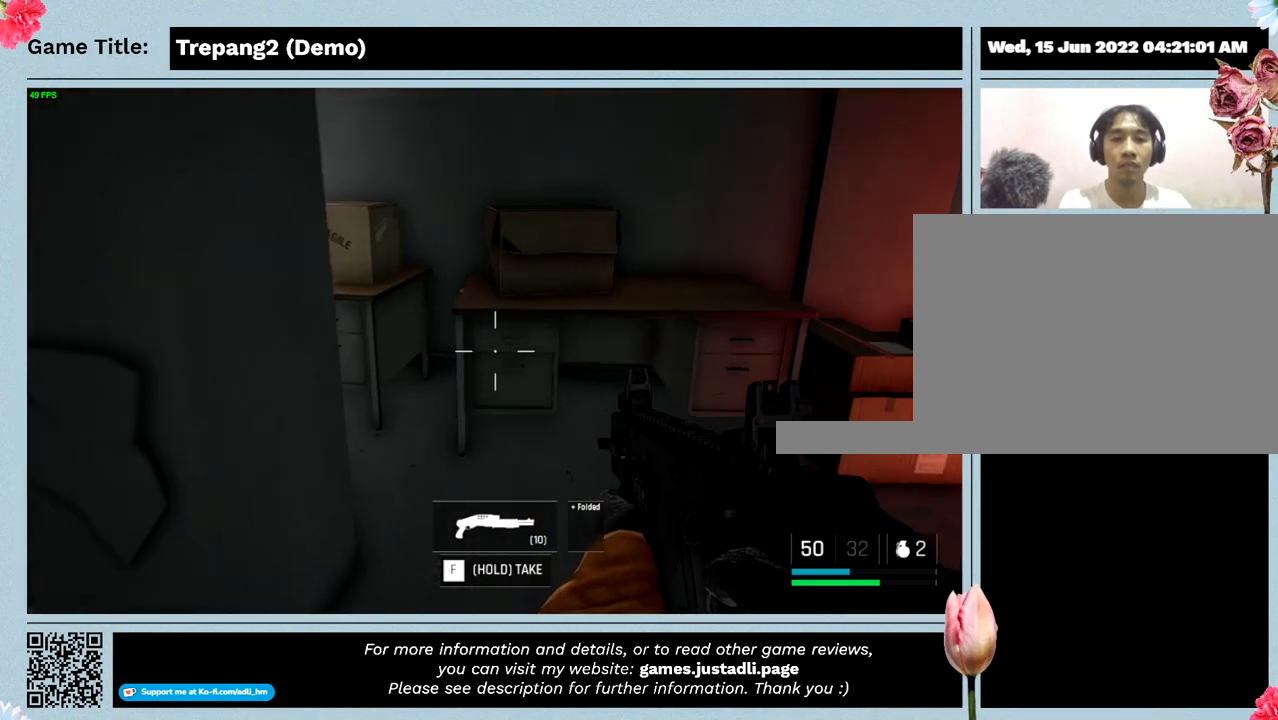
{"keys": ["w"], "mouse": [], "events": []}
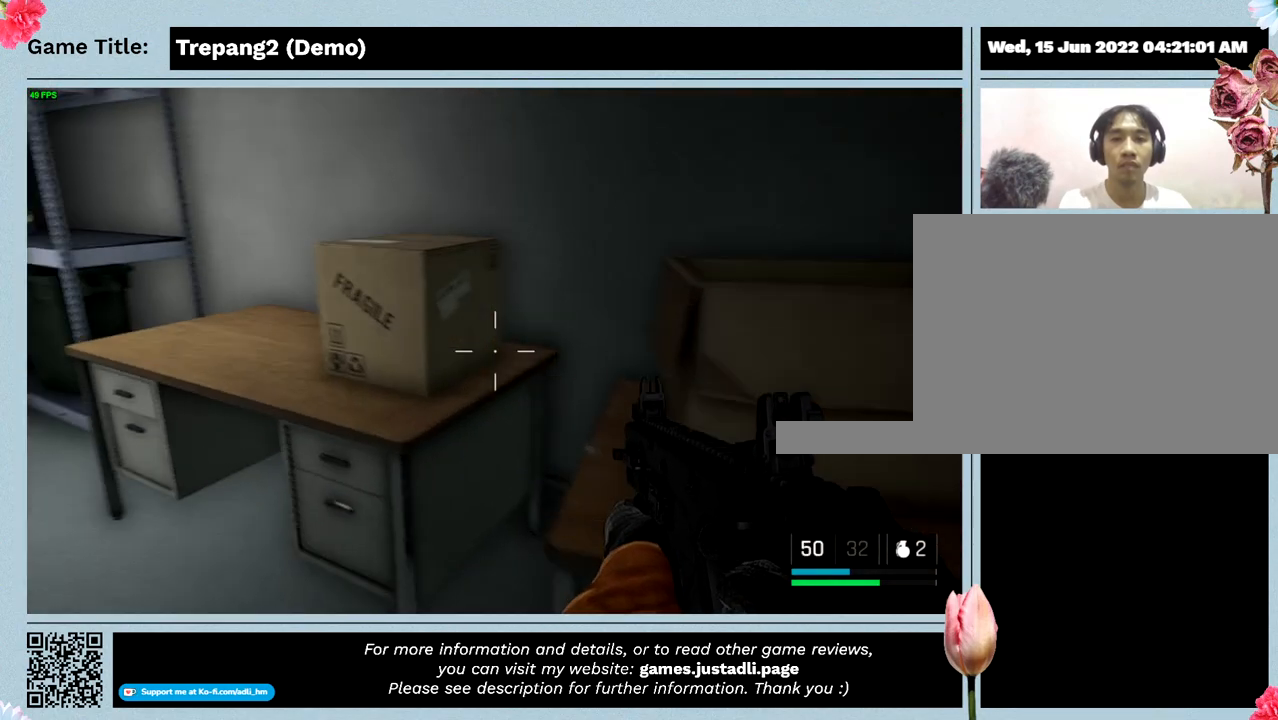
{"keys": ["w"], "mouse": [], "events": []}
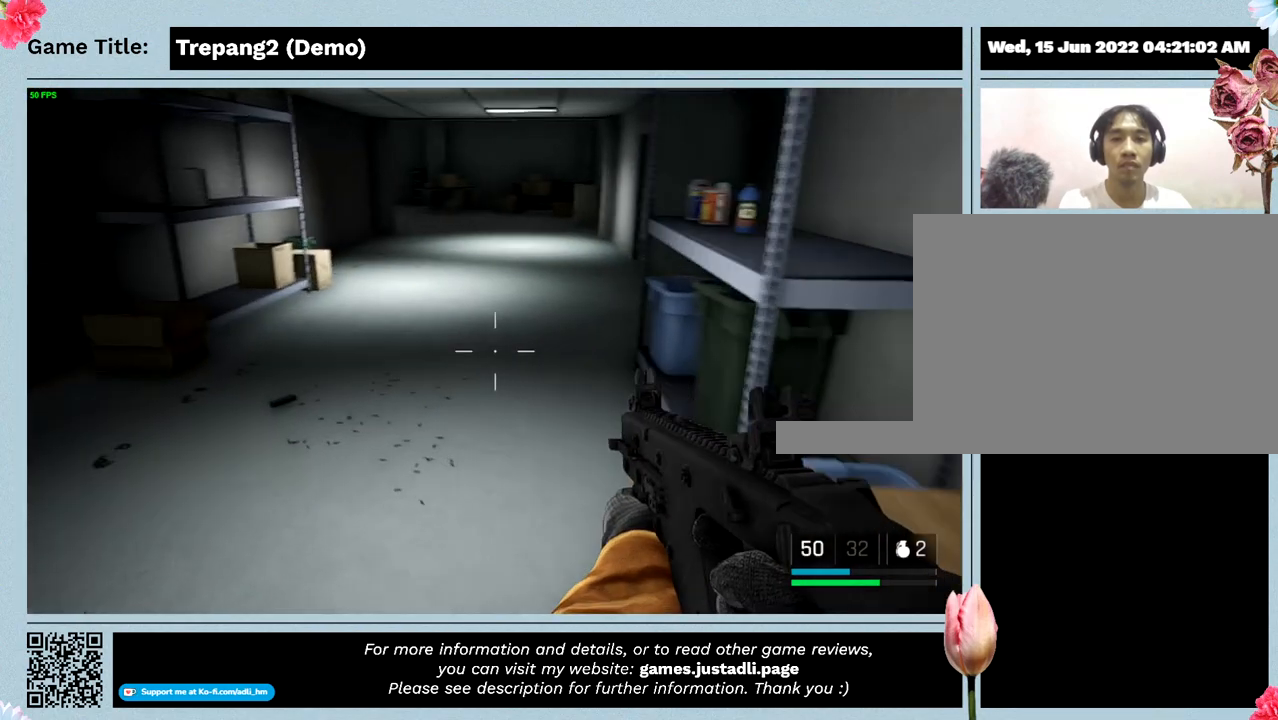
{"keys": ["w"], "mouse": [], "events": []}
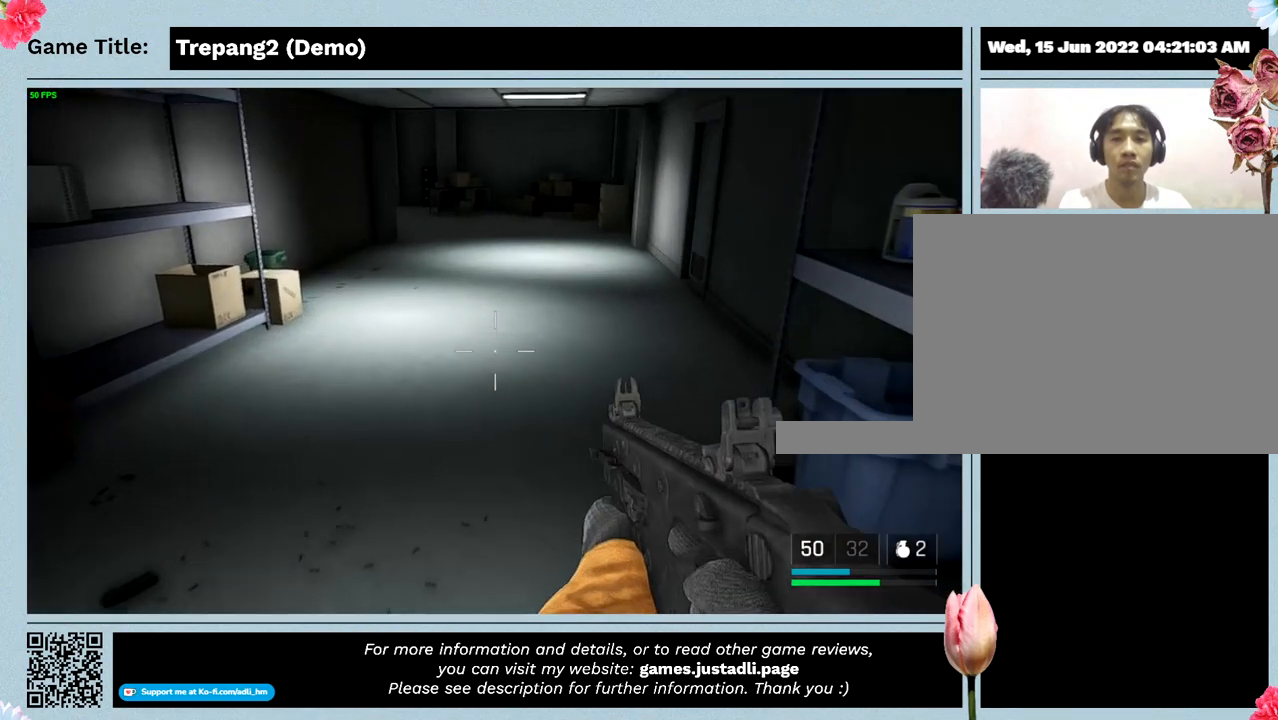
{"keys": ["w"], "mouse": [], "events": []}
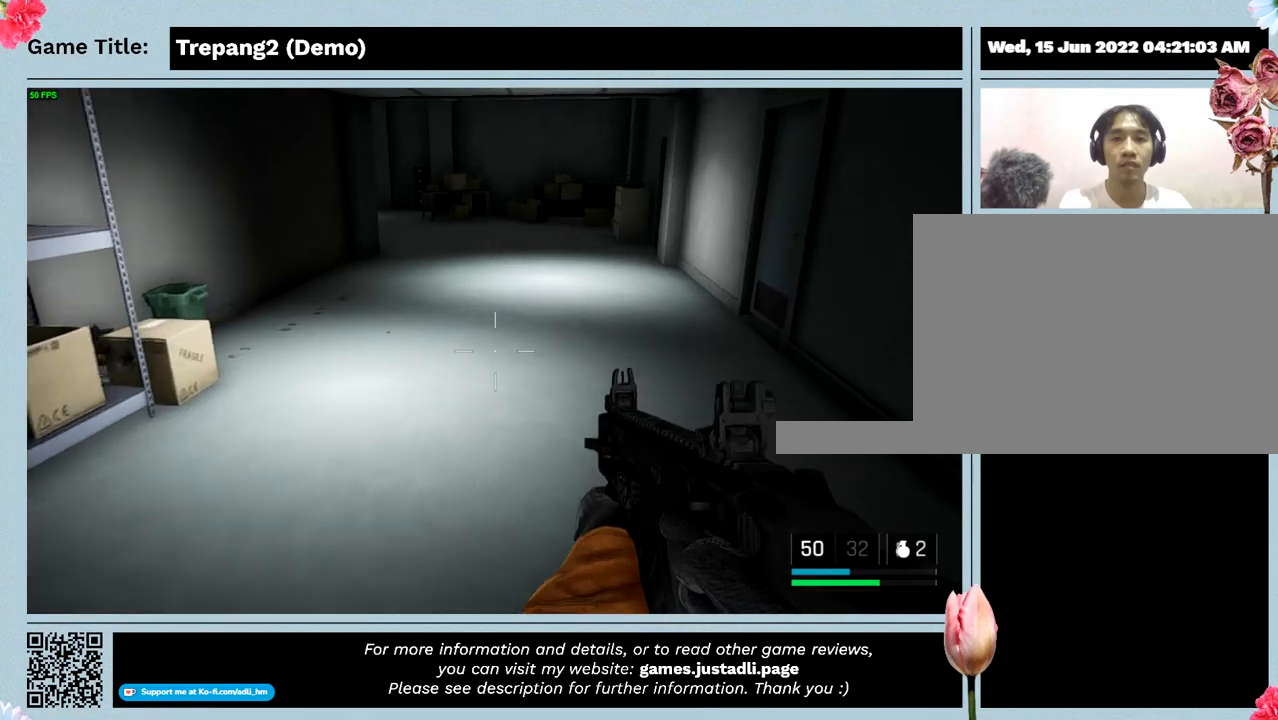
{"keys": ["w"], "mouse": [], "events": []}
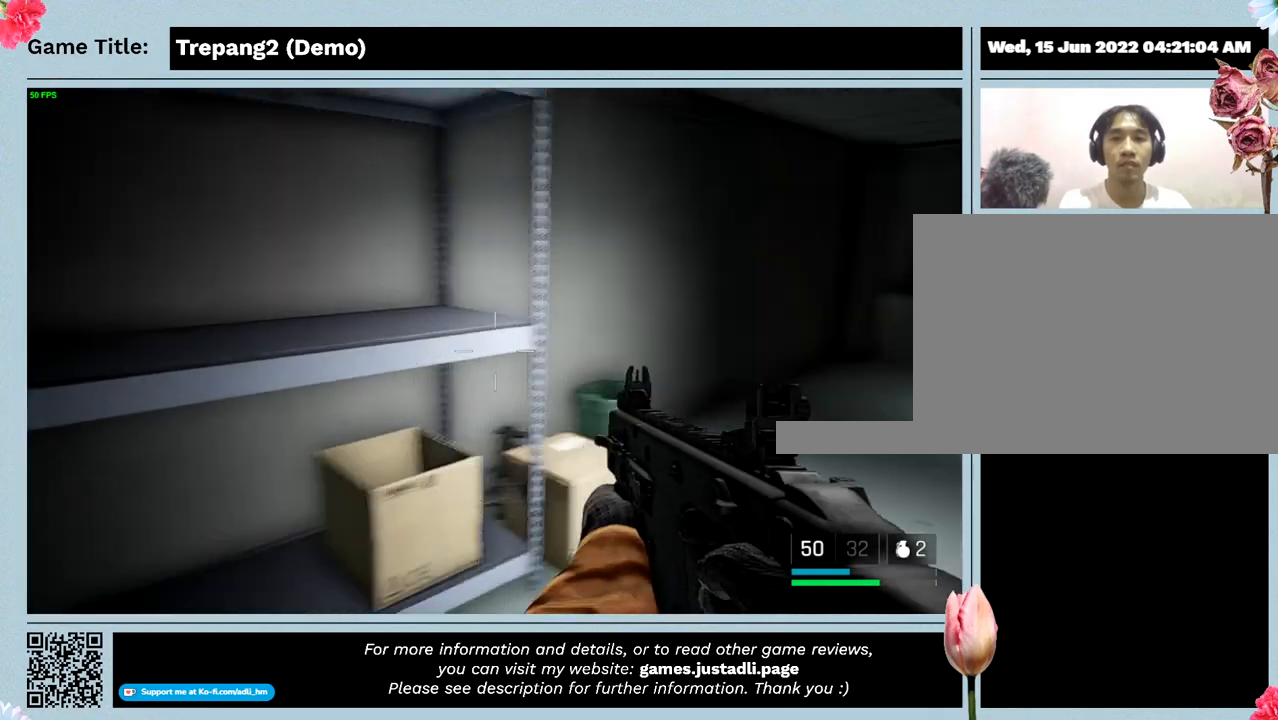
{"keys": ["w"], "mouse": [], "events": []}
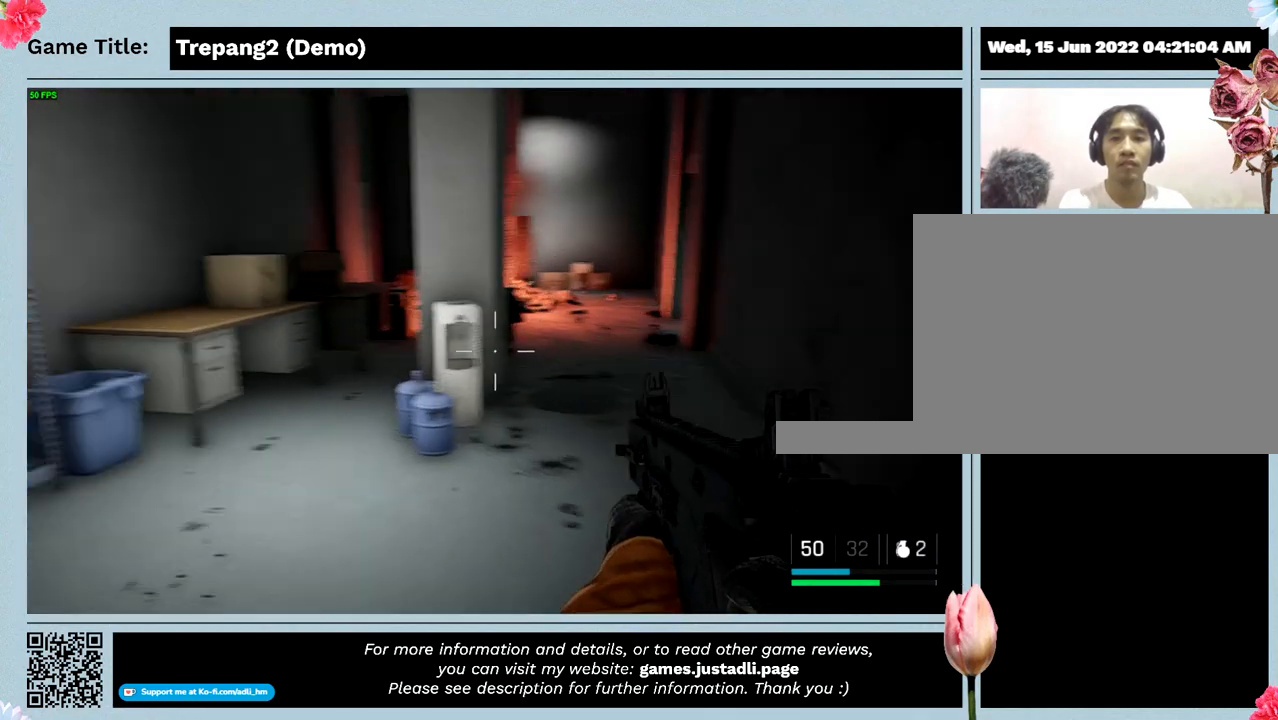
{"keys": ["w"], "mouse": [], "events": []}
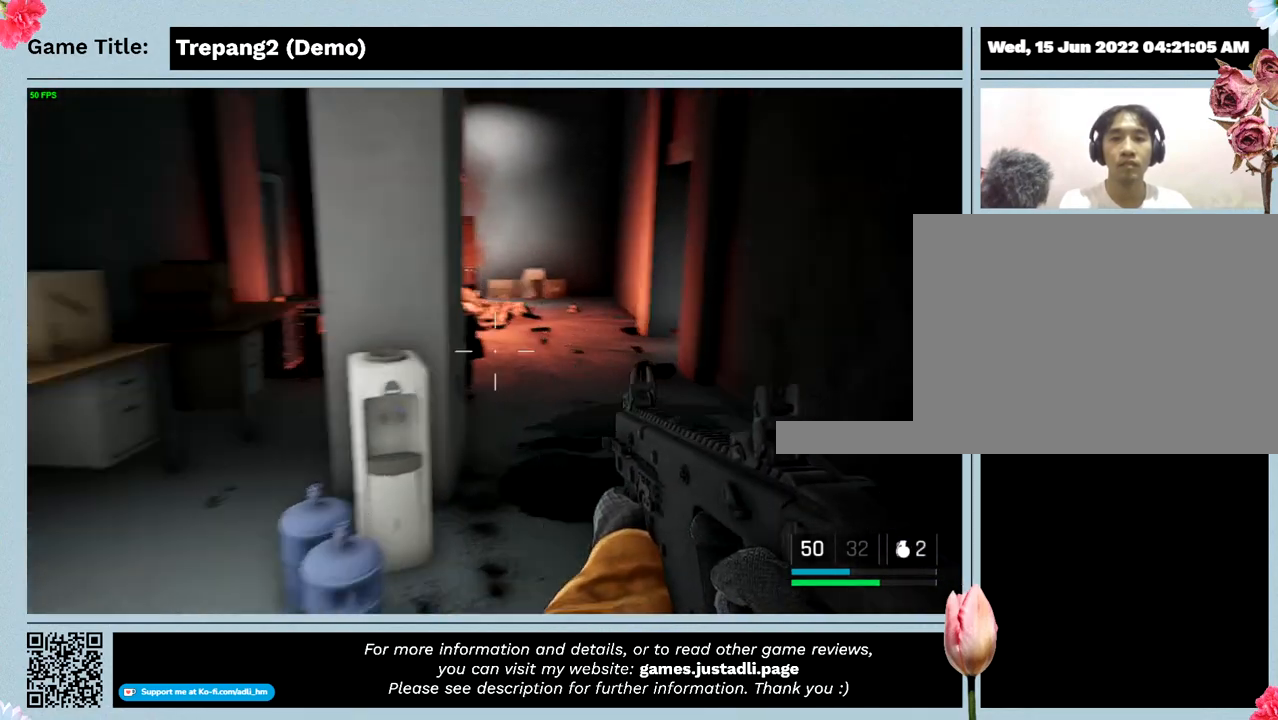
{"keys": ["w"], "mouse": [], "events": []}
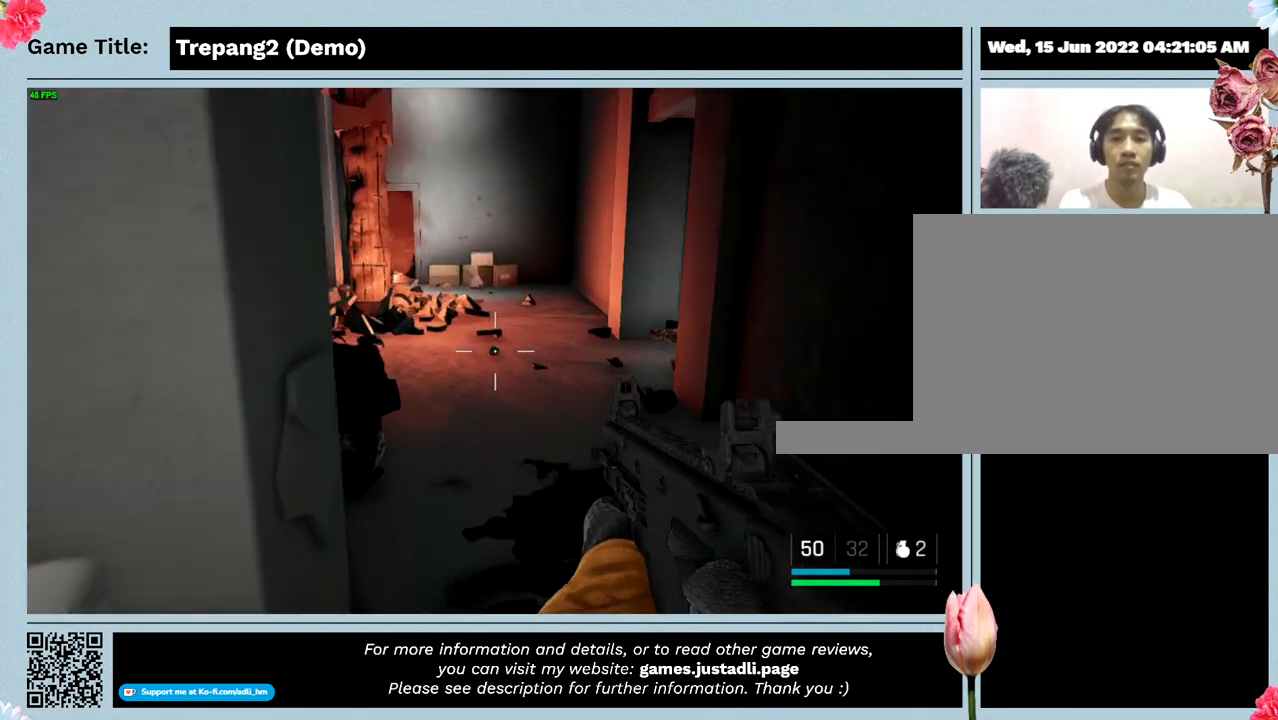
{"keys": ["w"], "mouse": [], "events": []}
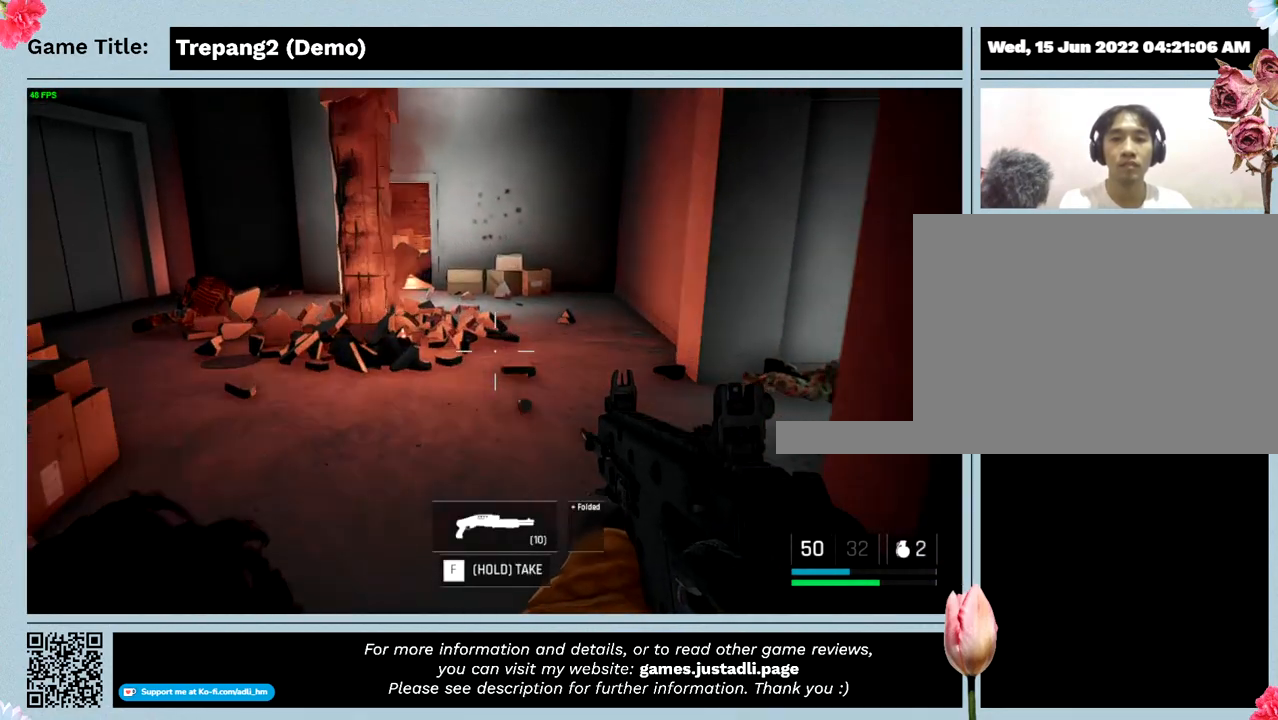
{"keys": ["w"], "mouse": [], "events": []}
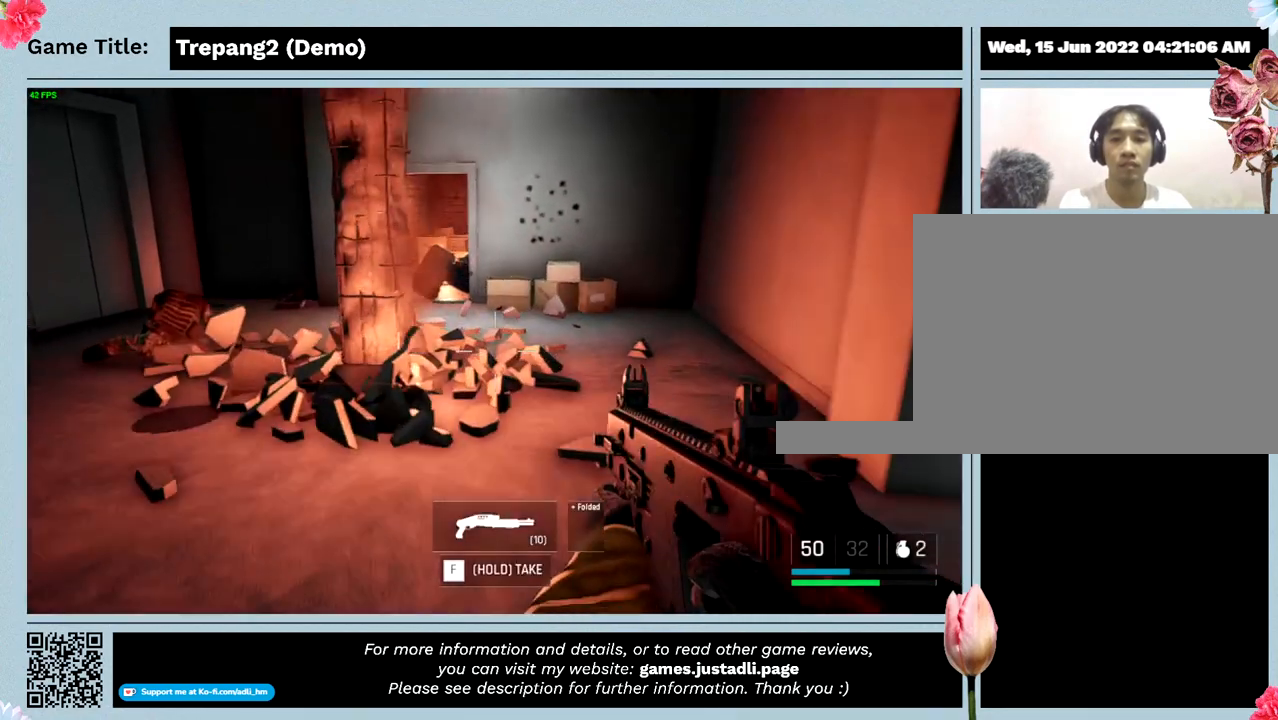
{"keys": ["w"], "mouse": [], "events": []}
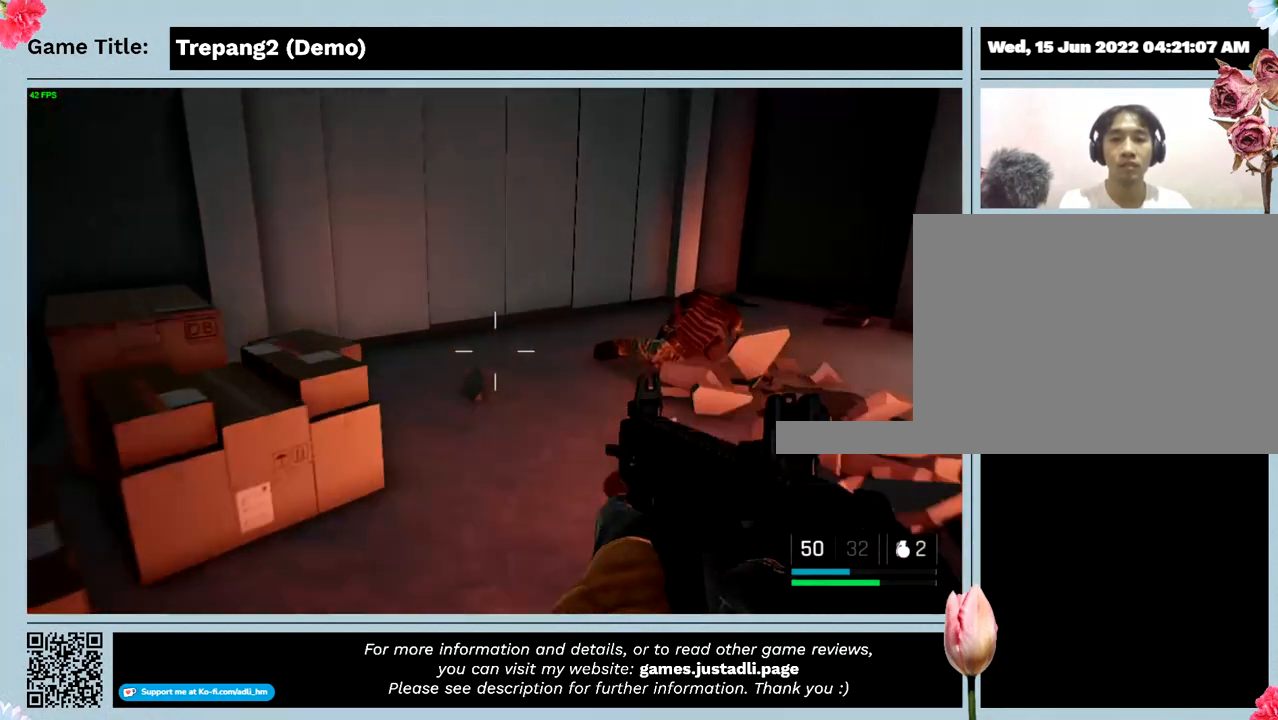
{"keys": ["w"], "mouse": [], "events": []}
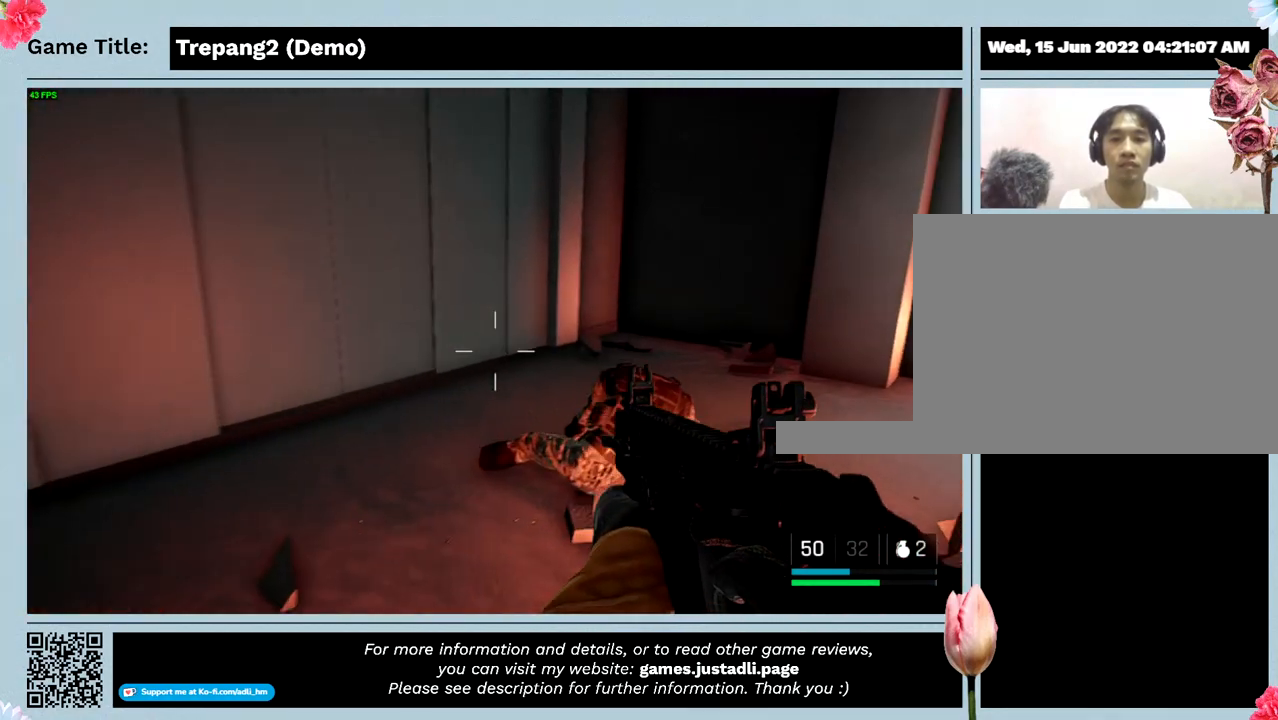
{"keys": ["w"], "mouse": [], "events": []}
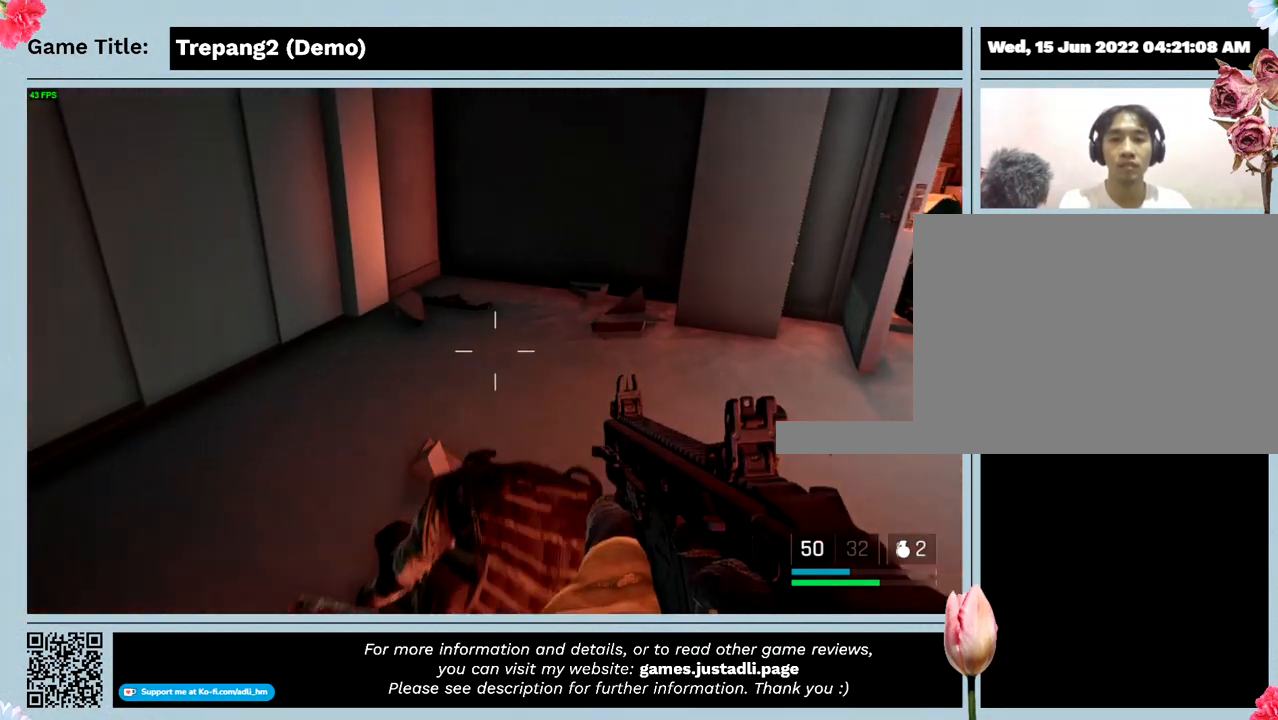
{"keys": ["w"], "mouse": [], "events": []}
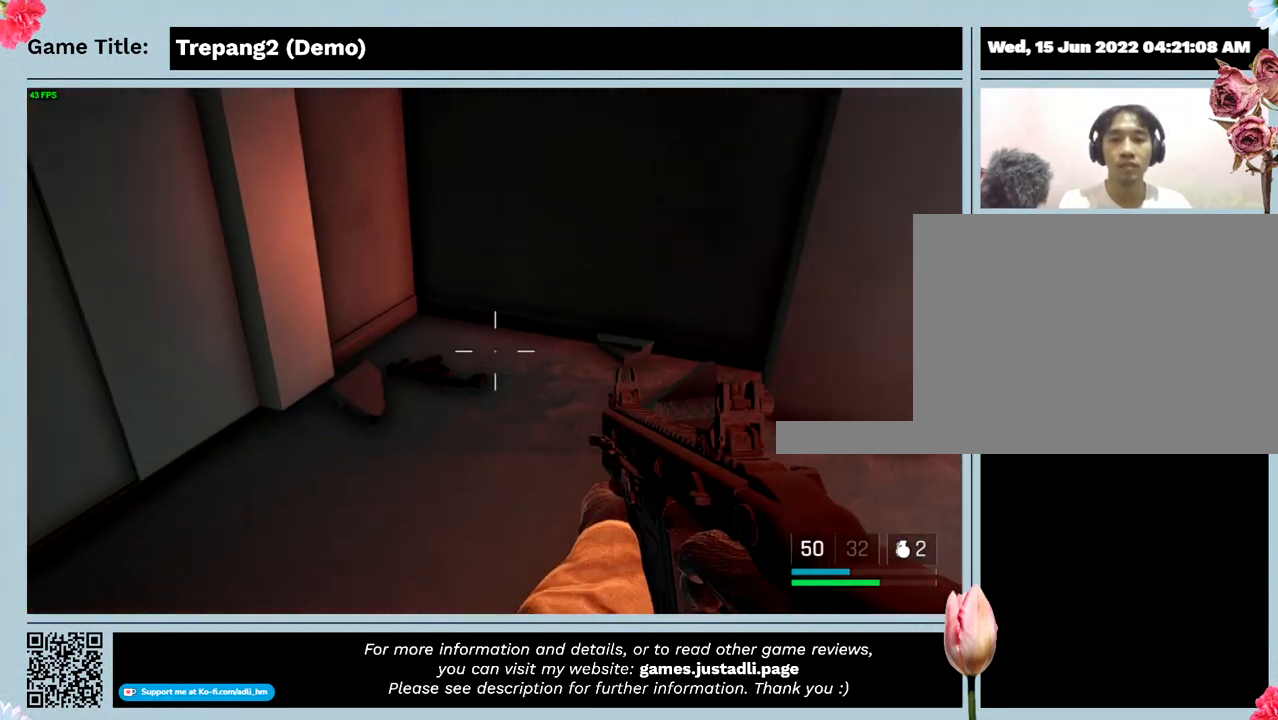
{"keys": ["w"], "mouse": [], "events": []}
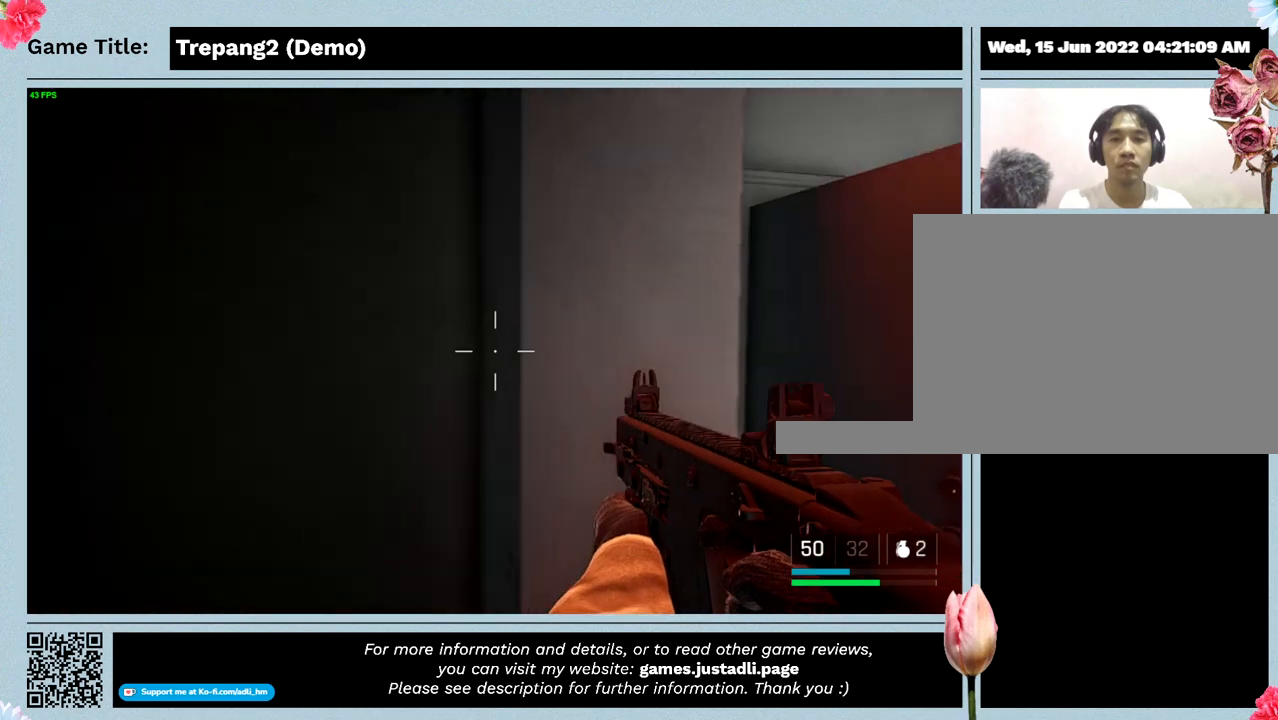
{"keys": ["w"], "mouse": [], "events": []}
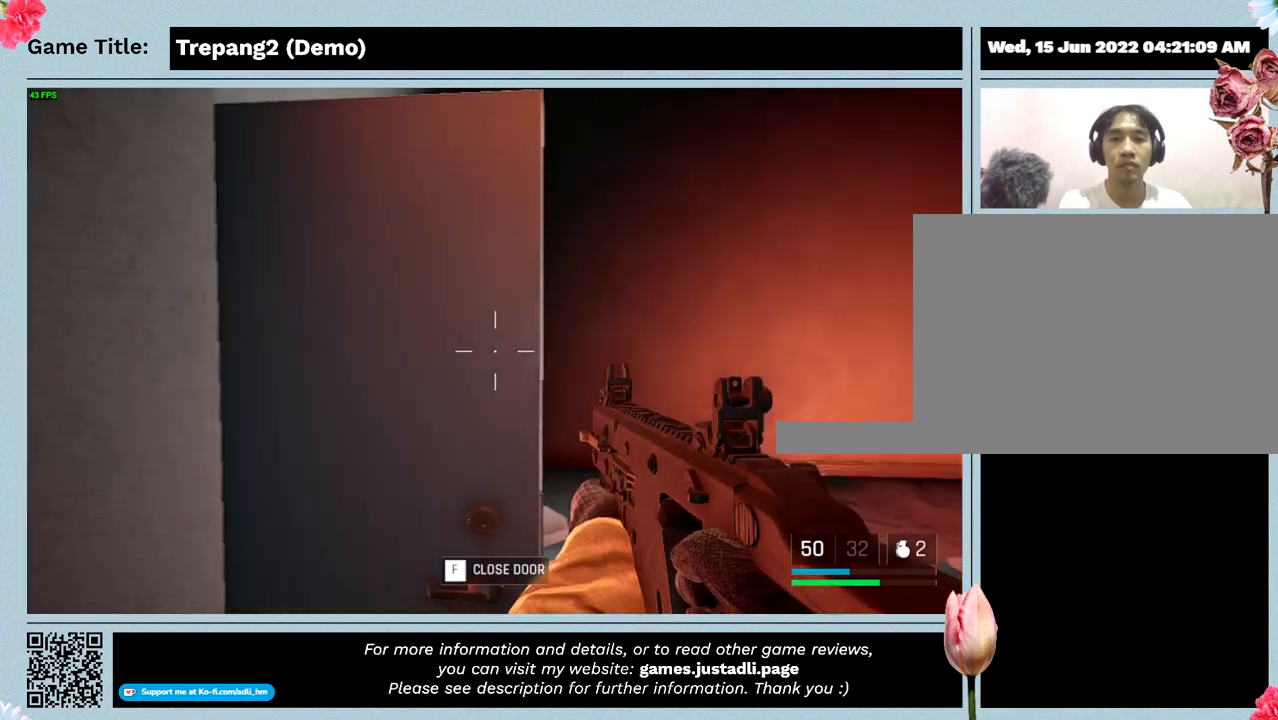
{"keys": ["w"], "mouse": [], "events": [[34, "w", "up"], [434, "w", "down"]]}
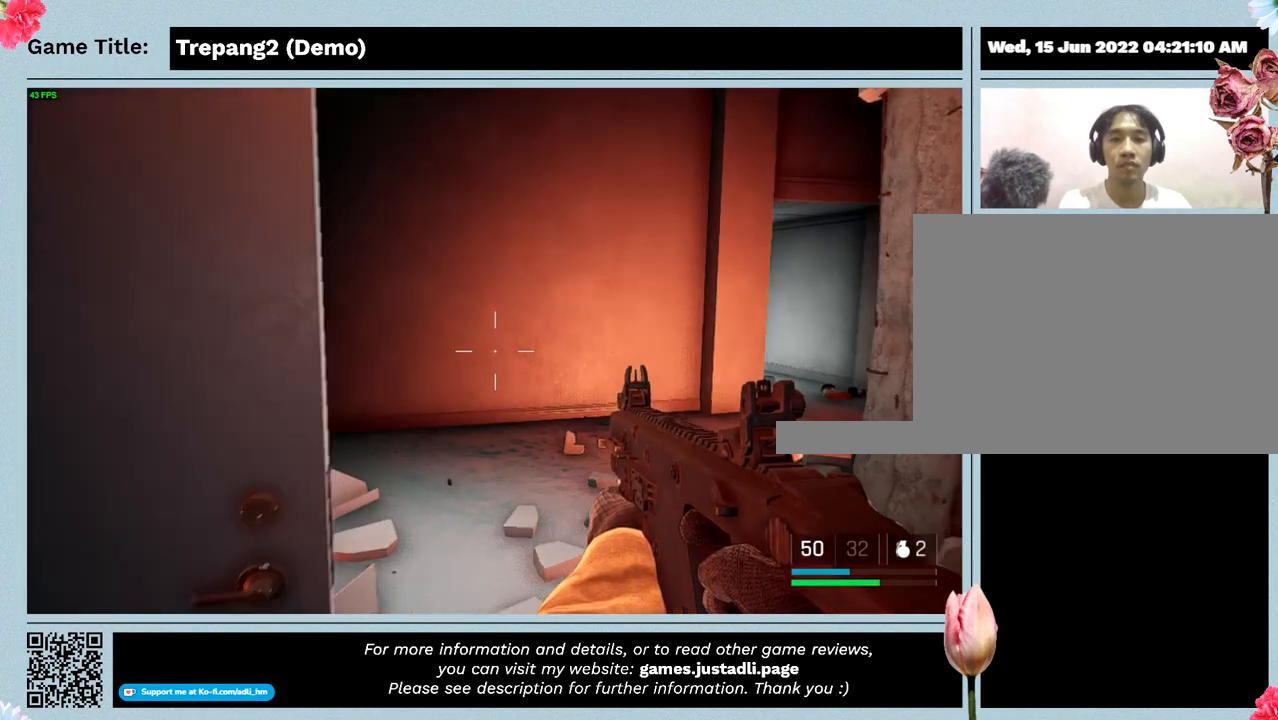
{"keys": ["w"], "mouse": [], "events": []}
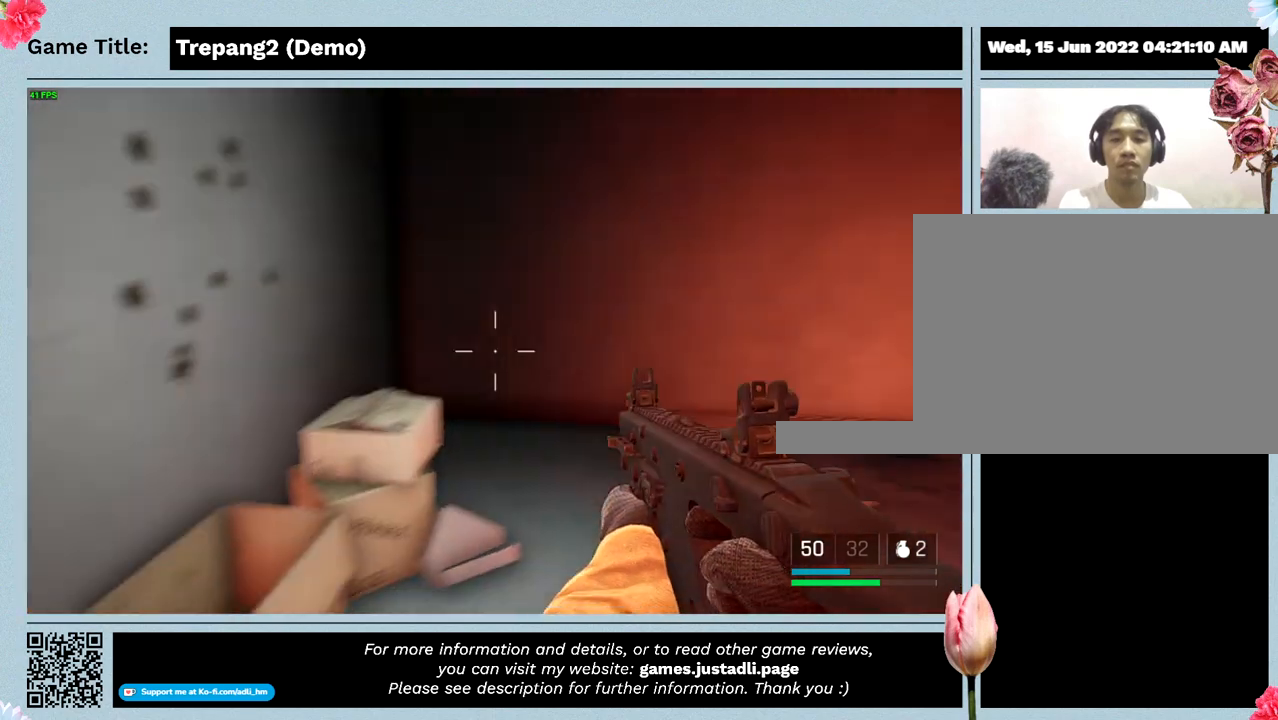
{"keys": ["s"], "mouse": [], "events": [[200, "w", "up"], [300, "s", "down"]]}
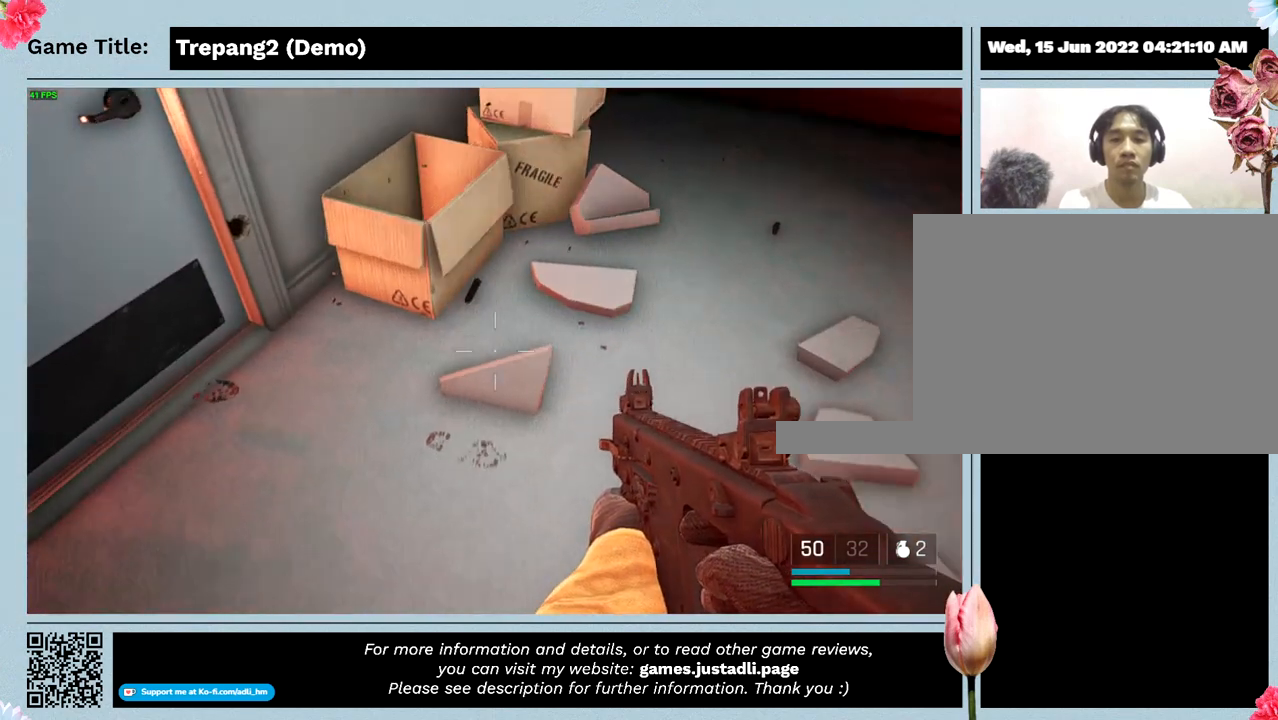
{"keys": ["s"], "mouse": [], "events": []}
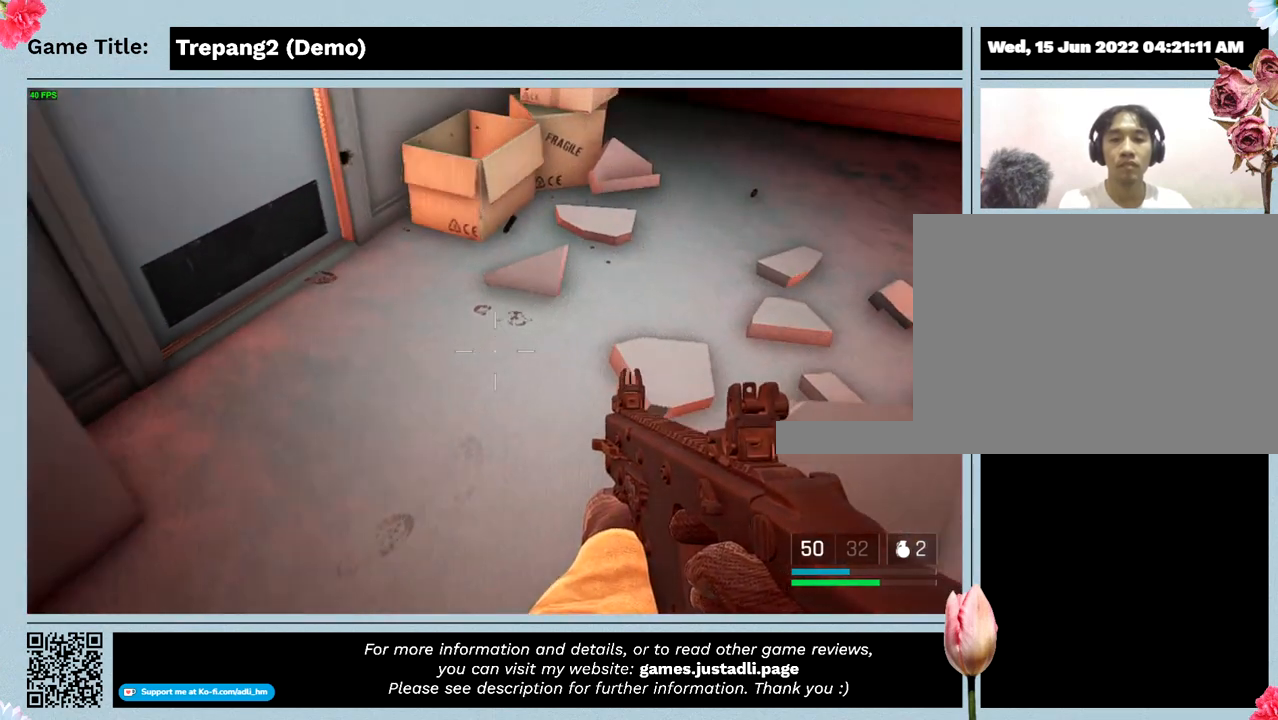
{"keys": ["s"], "mouse": [], "events": []}
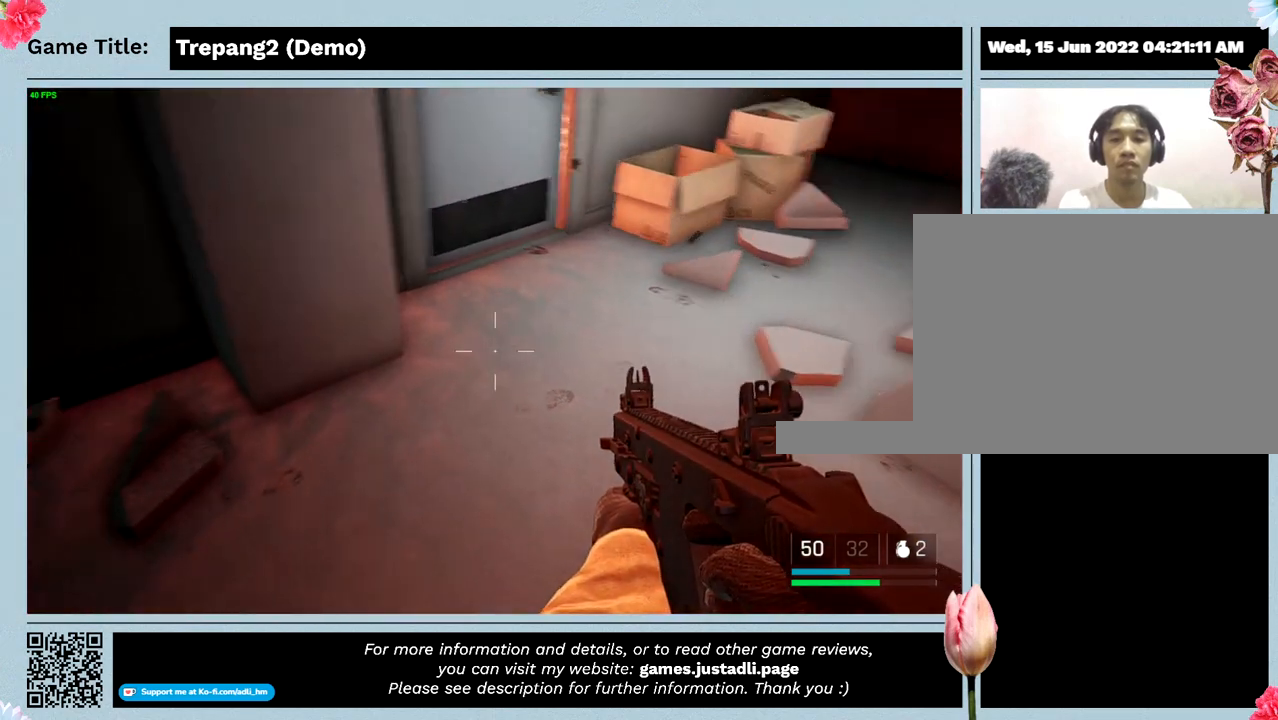
{"keys": ["w"], "mouse": [], "events": [[234, "s", "up"], [234, "w", "down"]]}
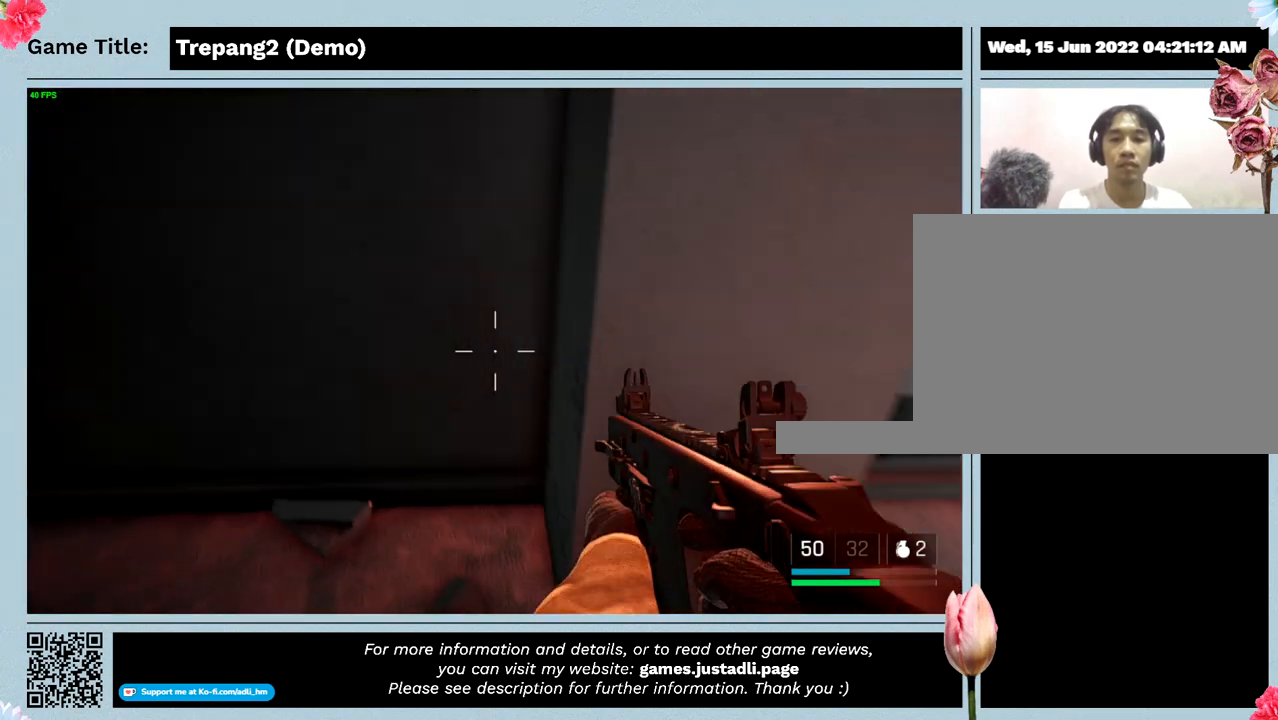
{"keys": ["w"], "mouse": [], "events": []}
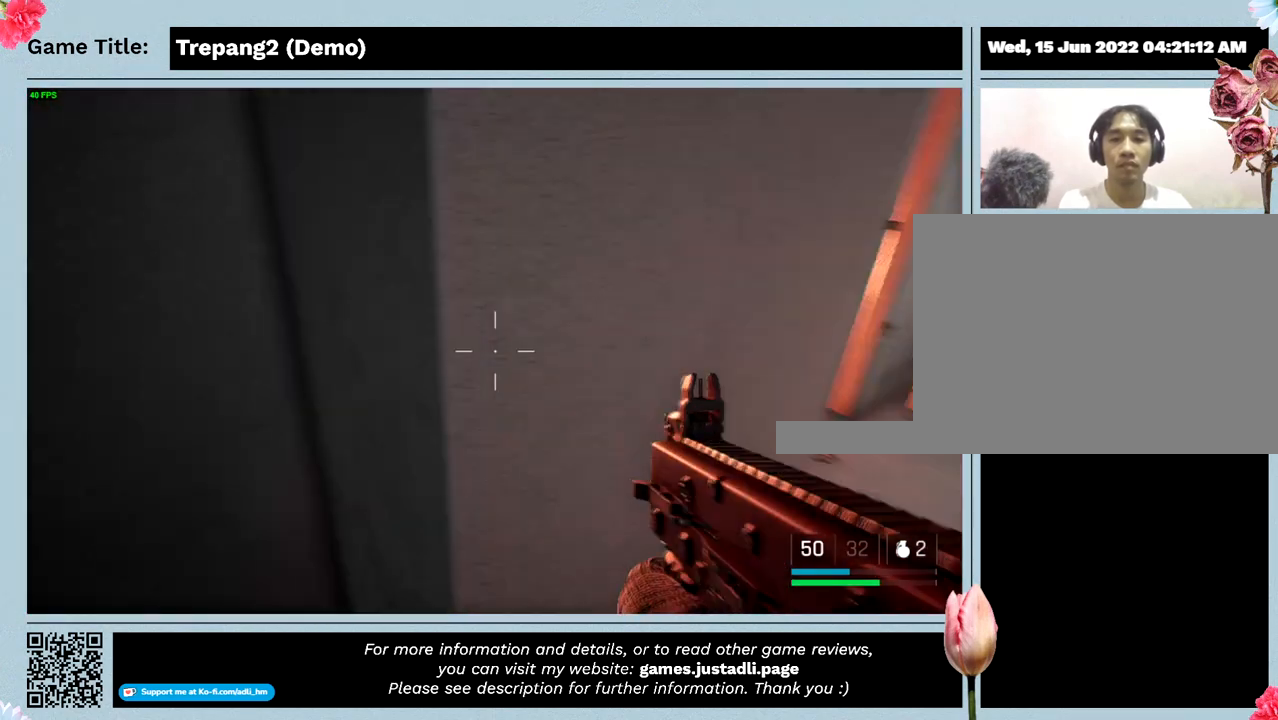
{"keys": ["s"], "mouse": [], "events": [[34, "w", "up"], [500, "s", "down"]]}
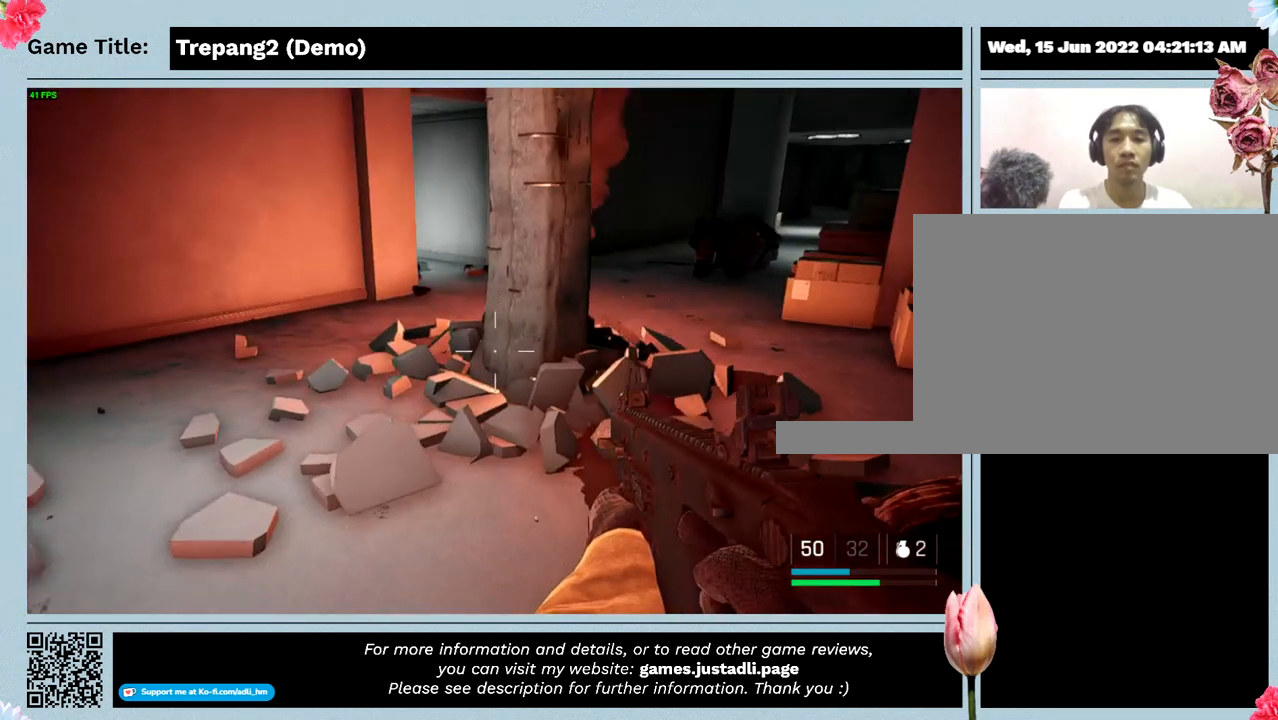
{"keys": ["s"], "mouse": [], "events": []}
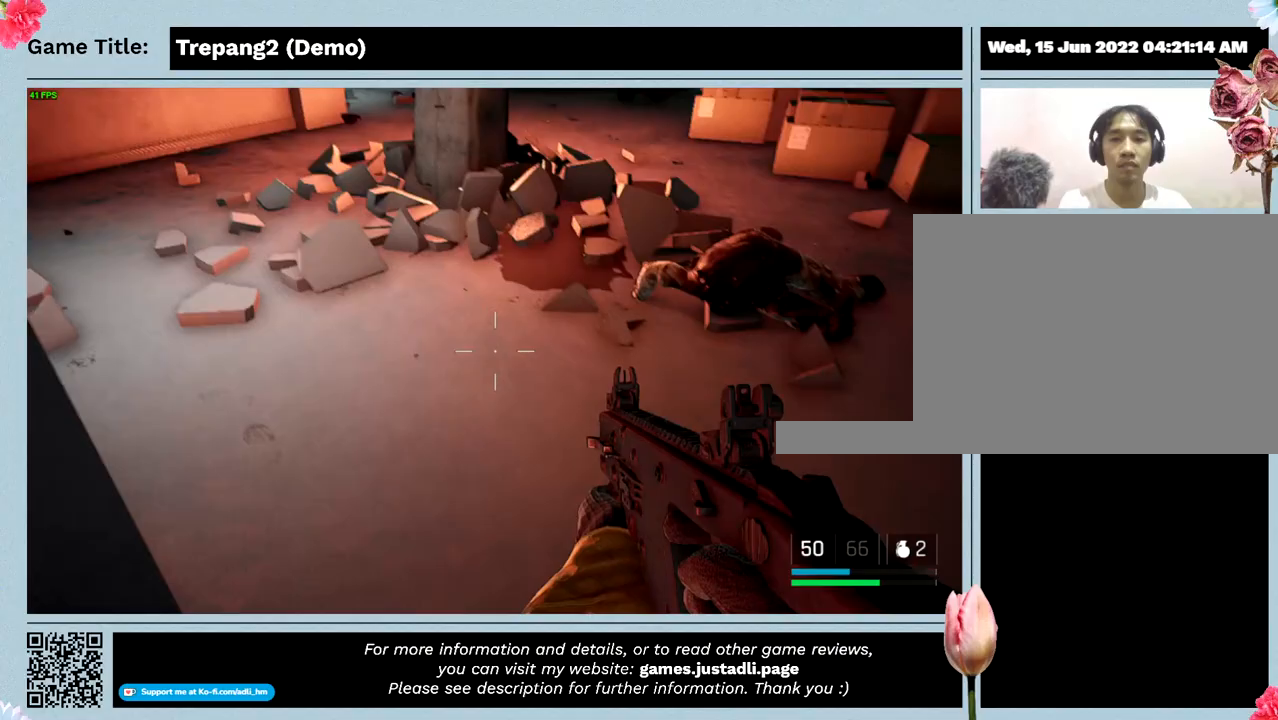
{"keys": ["s", "w"], "mouse": [], "events": [[467, "w", "down"]]}
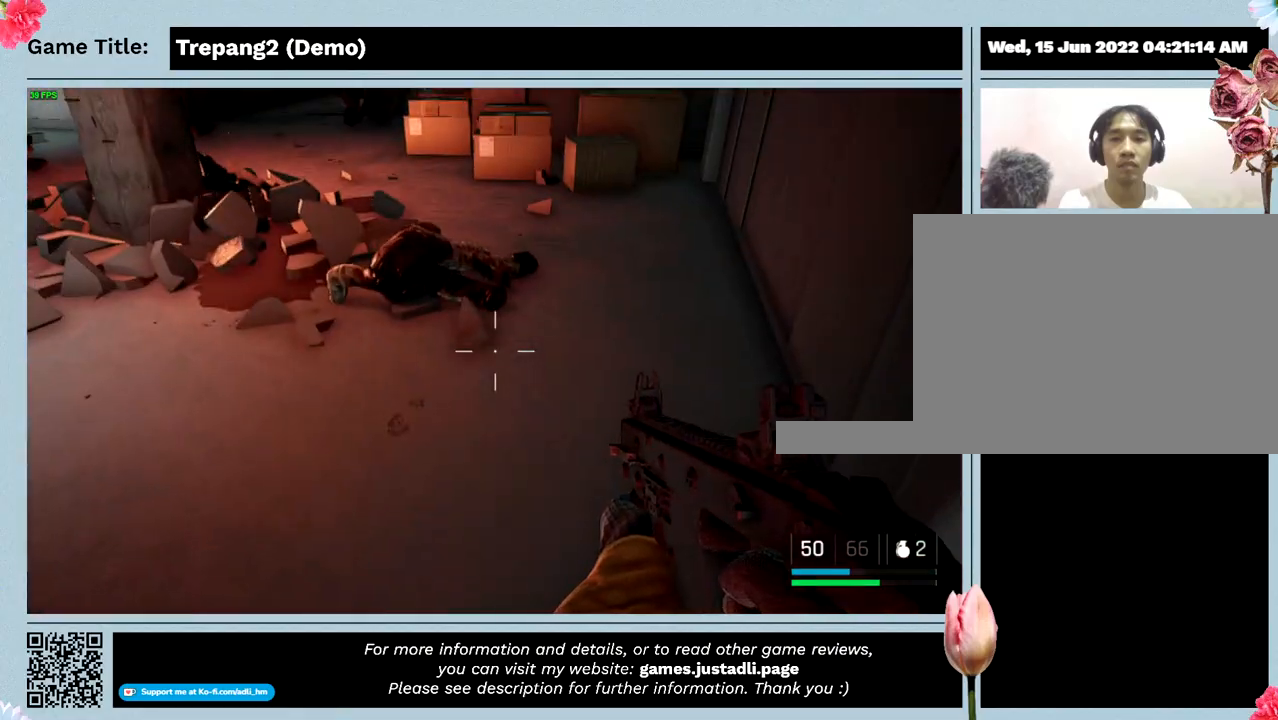
{"keys": ["w"], "mouse": [], "events": [[67, "s", "up"]]}